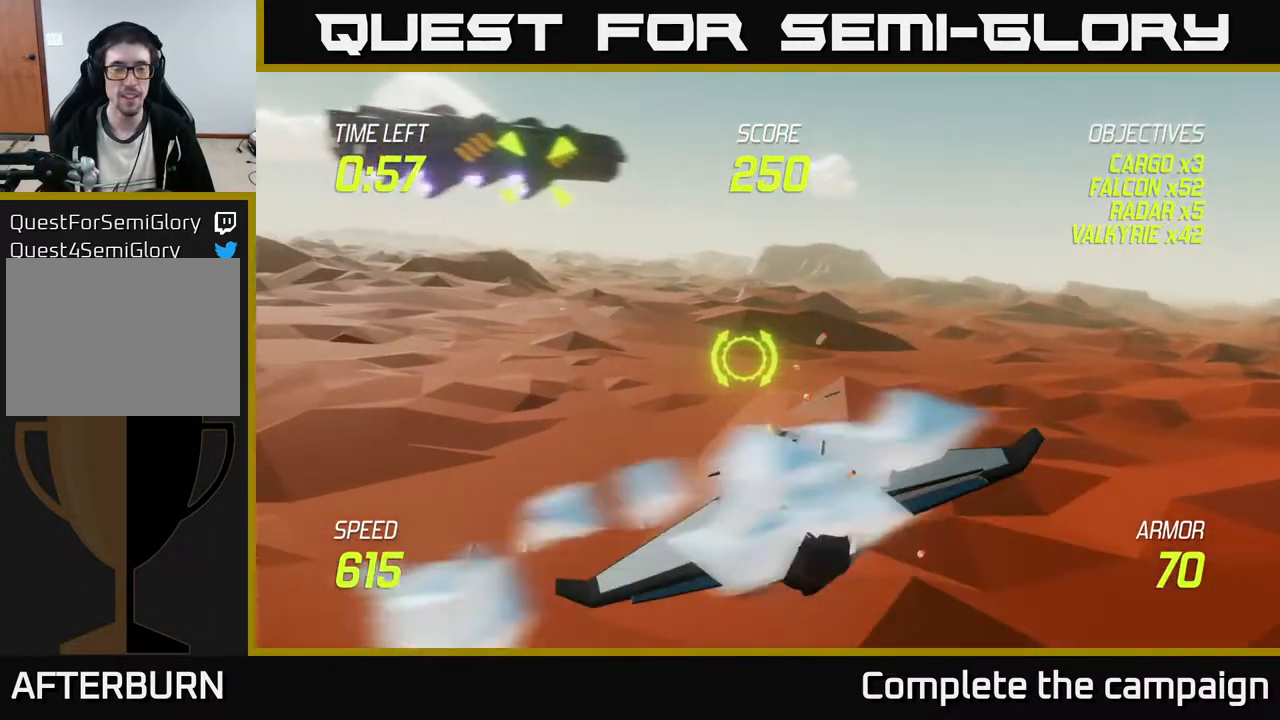
Gameplay with a controller (Xbox layout); each line is a JSON object with the inputs held at the frame after it. "events" lists button and stick changes between this image and that frame as [ms after this image, input, new state], when the widget could be followed in between. Not read: right_stick.
{"buttons": ["L2"], "left_stick": "right", "events": [[50, "L2", "down"], [133, "L2", "up"], [217, "L2", "down"], [300, "L2", "up"], [333, "left_stick", "up-right"], [400, "L2", "down"], [417, "left_stick", "right"]]}
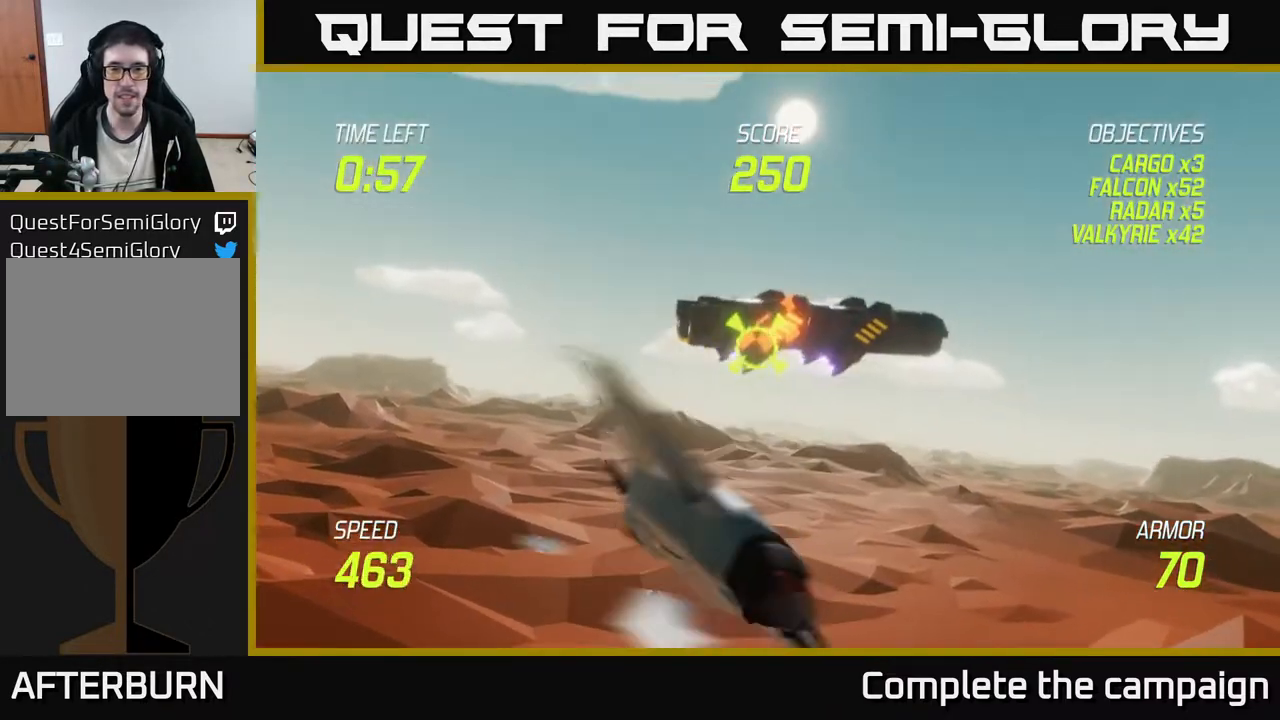
{"buttons": ["L2"], "left_stick": "up-left", "events": [[33, "left_stick", "center"], [433, "left_stick", "up-left"]]}
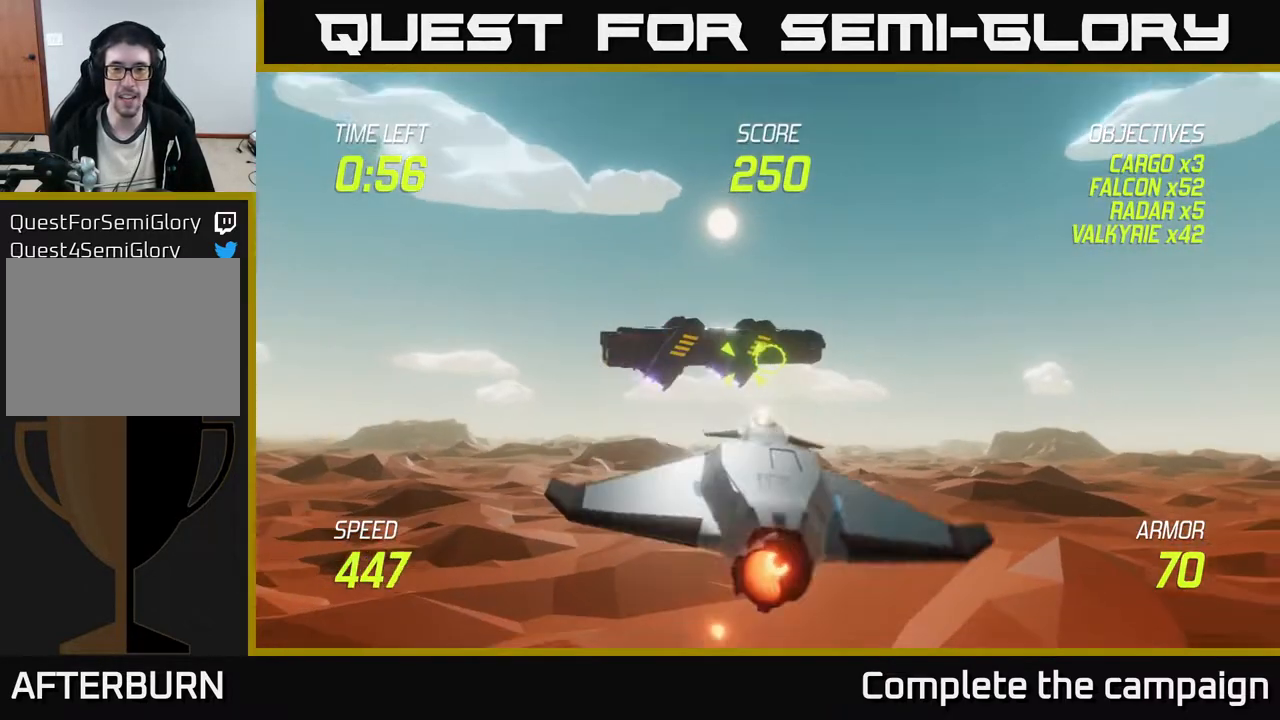
{"buttons": ["R2"], "left_stick": "left", "events": [[67, "left_stick", "center"], [200, "left_stick", "left"], [367, "R2", "down"], [483, "L2", "up"]]}
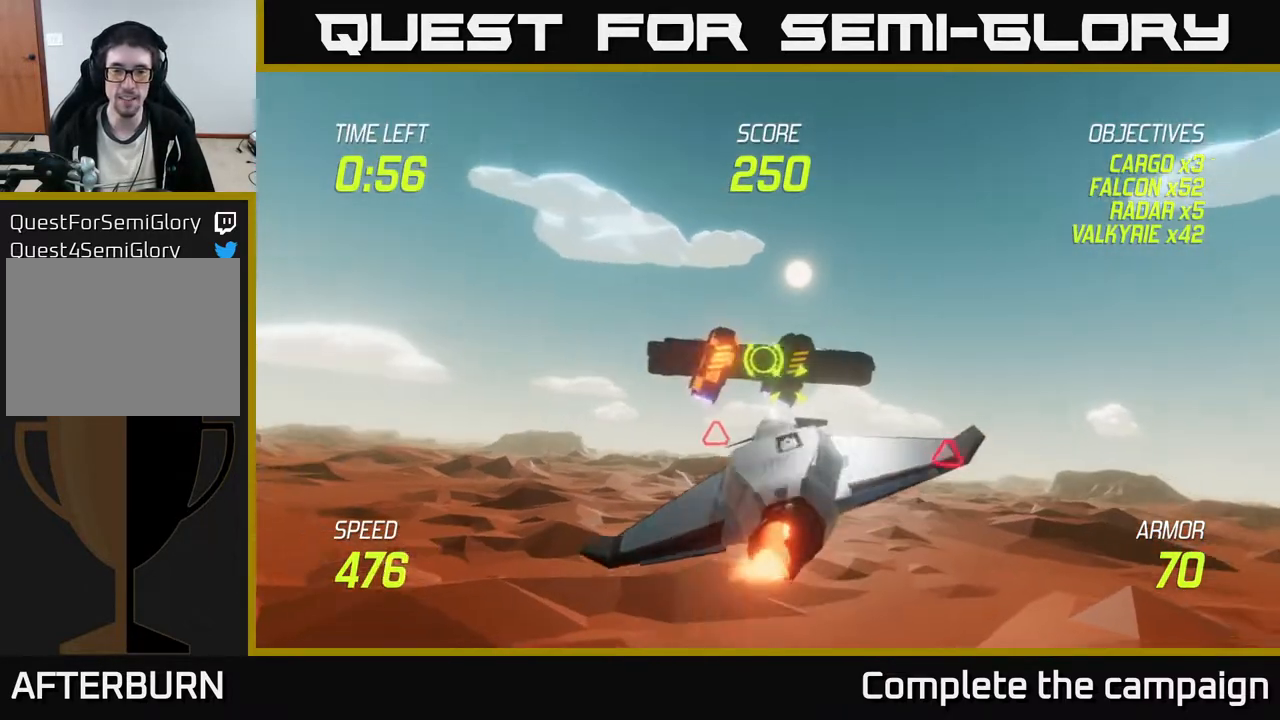
{"buttons": ["R2"], "left_stick": "center", "events": [[133, "left_stick", "center"], [350, "left_stick", "up-left"], [500, "left_stick", "center"]]}
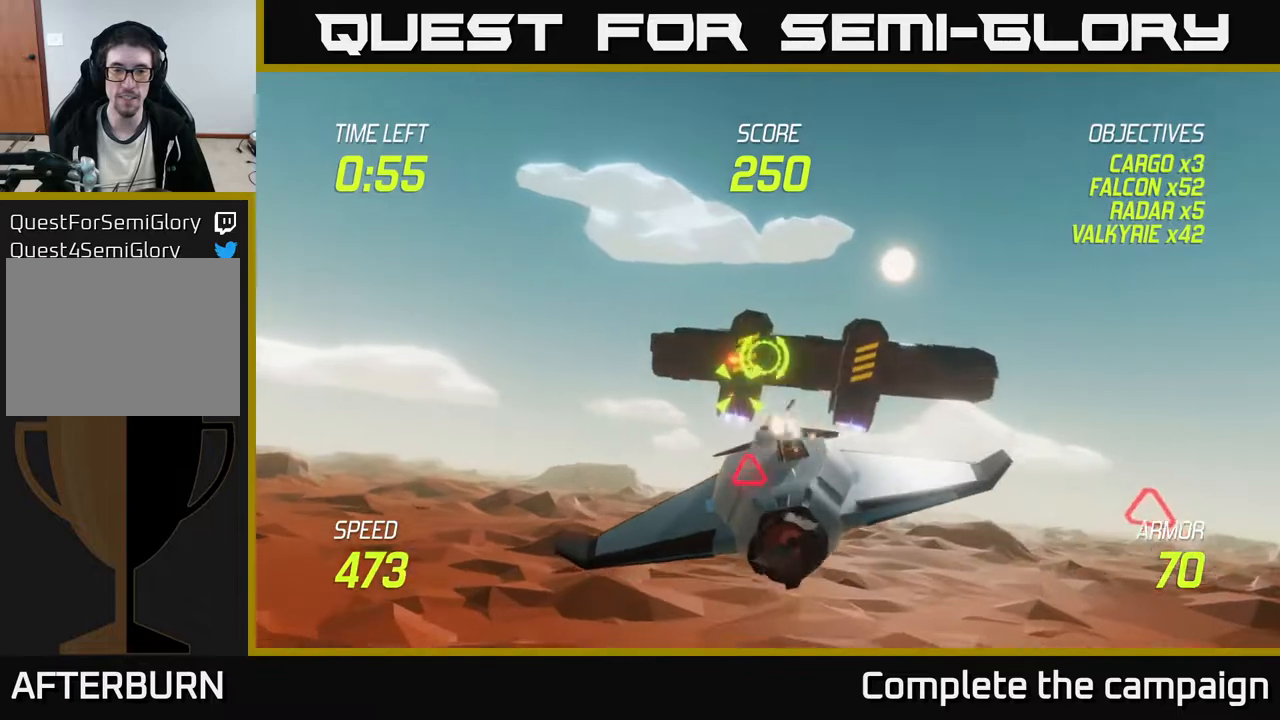
{"buttons": ["R2"], "left_stick": "left", "events": [[167, "left_stick", "left"], [250, "left_stick", "center"], [483, "left_stick", "left"]]}
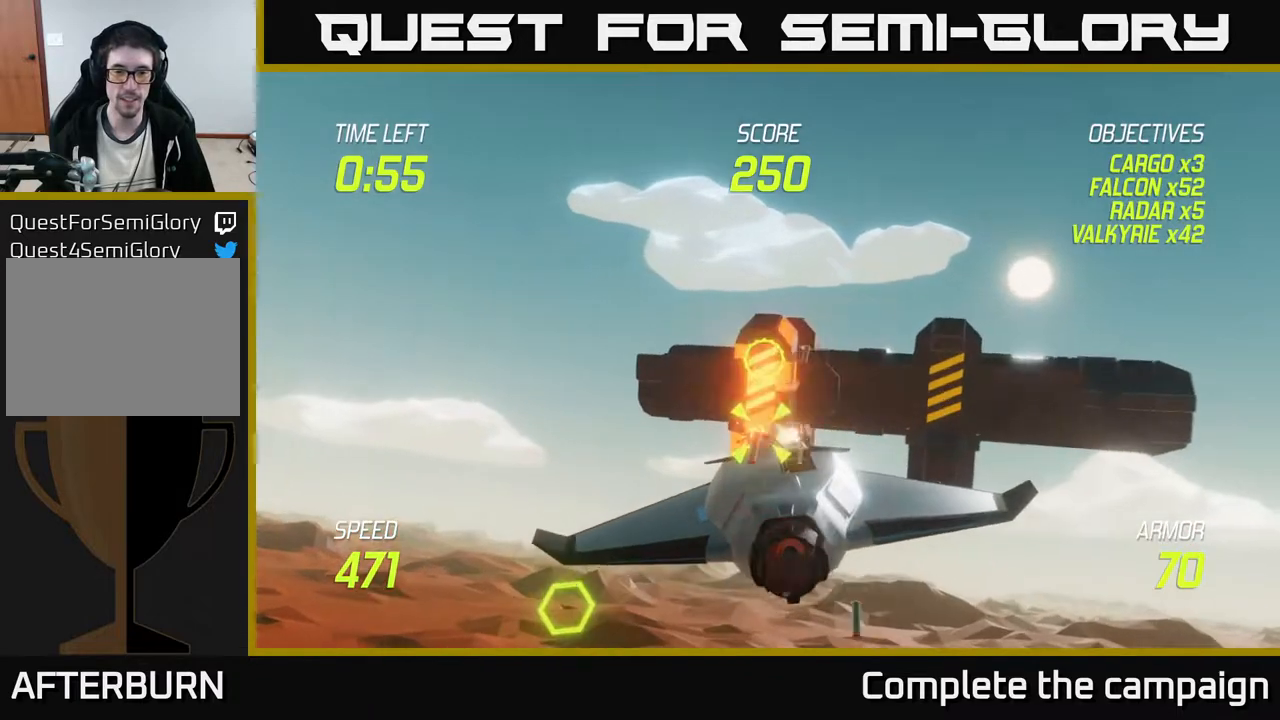
{"buttons": ["R2"], "left_stick": "center", "events": [[117, "left_stick", "center"], [267, "left_stick", "down"], [450, "left_stick", "center"]]}
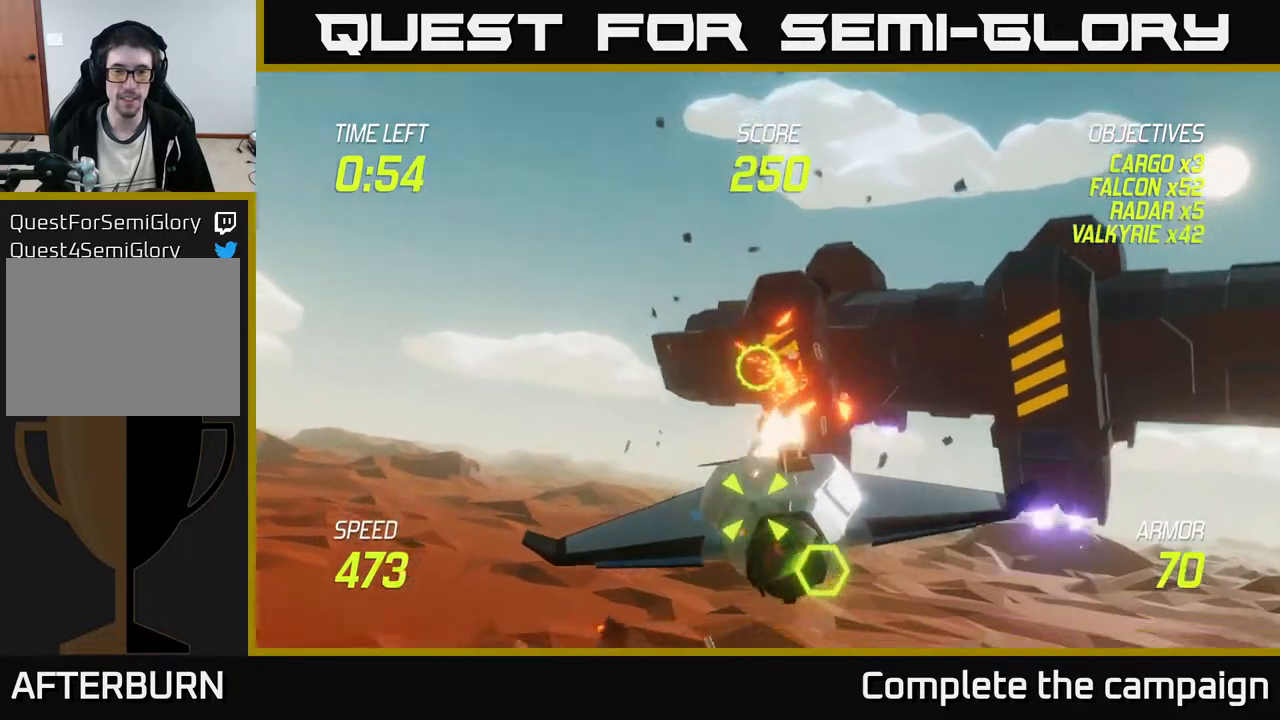
{"buttons": ["L2"], "left_stick": "right", "events": [[17, "left_stick", "down"], [50, "R2", "up"], [100, "L2", "down"], [217, "L2", "up"], [233, "left_stick", "down-right"], [283, "L2", "down"], [350, "L2", "up"], [417, "L2", "down"], [417, "left_stick", "right"]]}
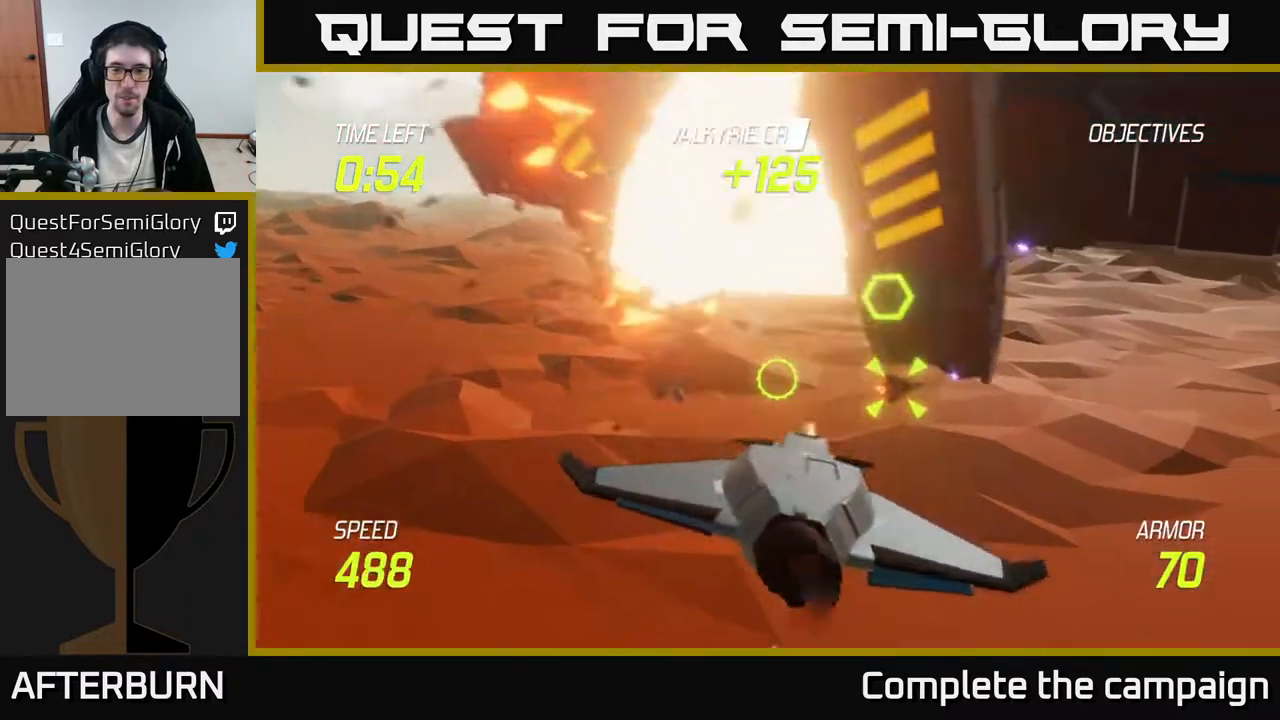
{"buttons": ["L2"], "left_stick": "right", "events": []}
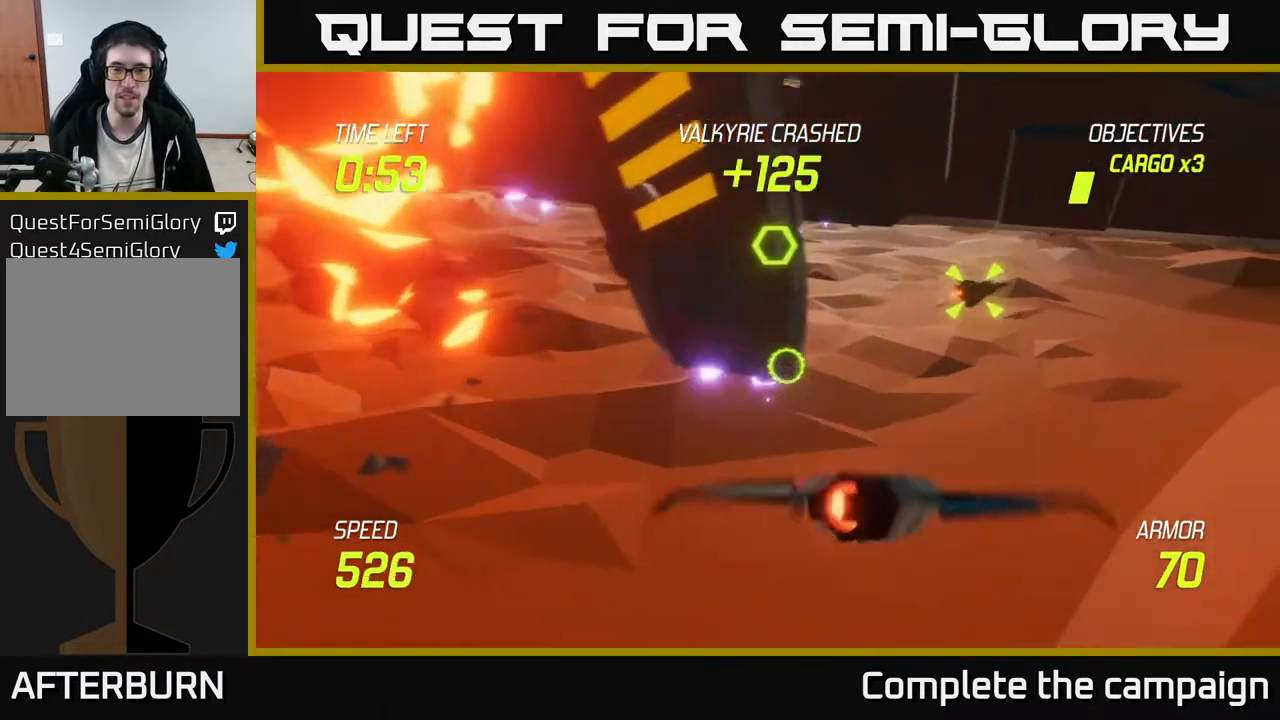
{"buttons": ["L2"], "left_stick": "up", "events": [[150, "left_stick", "down"], [350, "left_stick", "up"]]}
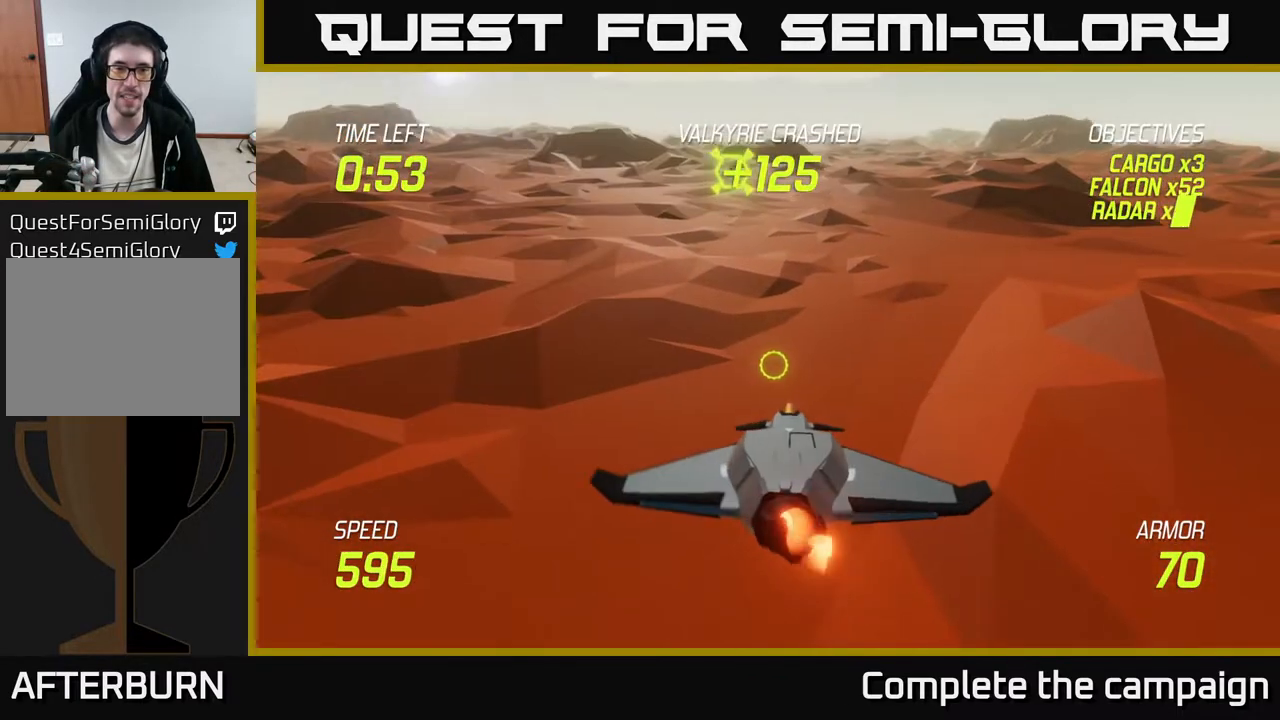
{"buttons": ["R2"], "left_stick": "up-right", "events": [[67, "L2", "up"], [183, "R2", "down"], [183, "left_stick", "up-right"]]}
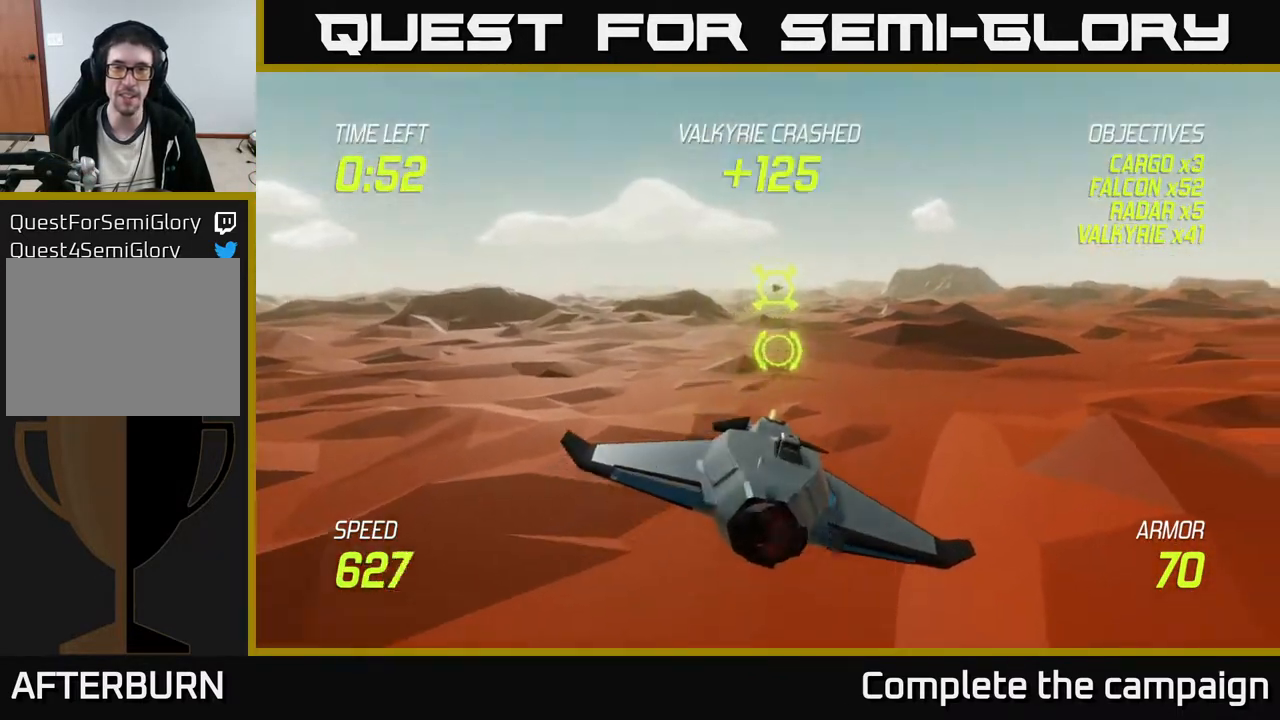
{"buttons": ["R2"], "left_stick": "center", "events": [[50, "left_stick", "right"], [150, "left_stick", "center"], [283, "left_stick", "right"], [333, "left_stick", "up-right"], [450, "left_stick", "center"]]}
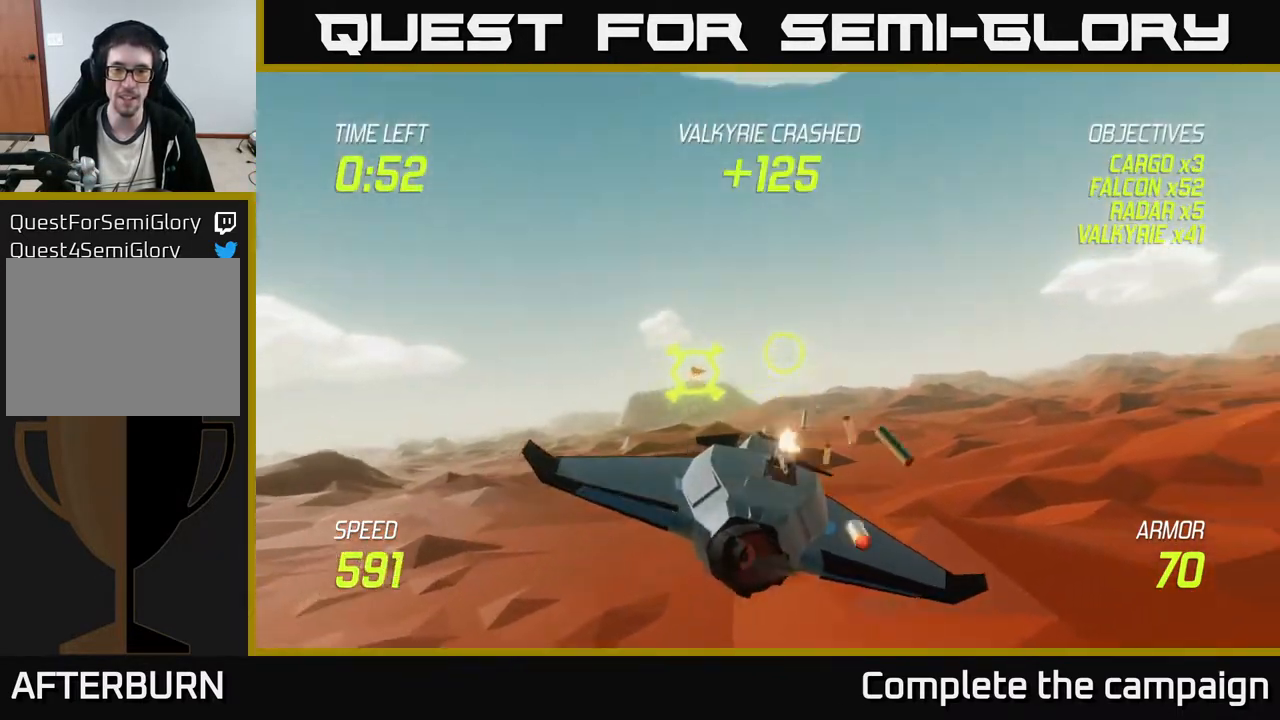
{"buttons": ["R2"], "left_stick": "center", "events": [[67, "left_stick", "right"], [233, "left_stick", "center"], [317, "left_stick", "right"], [500, "left_stick", "center"]]}
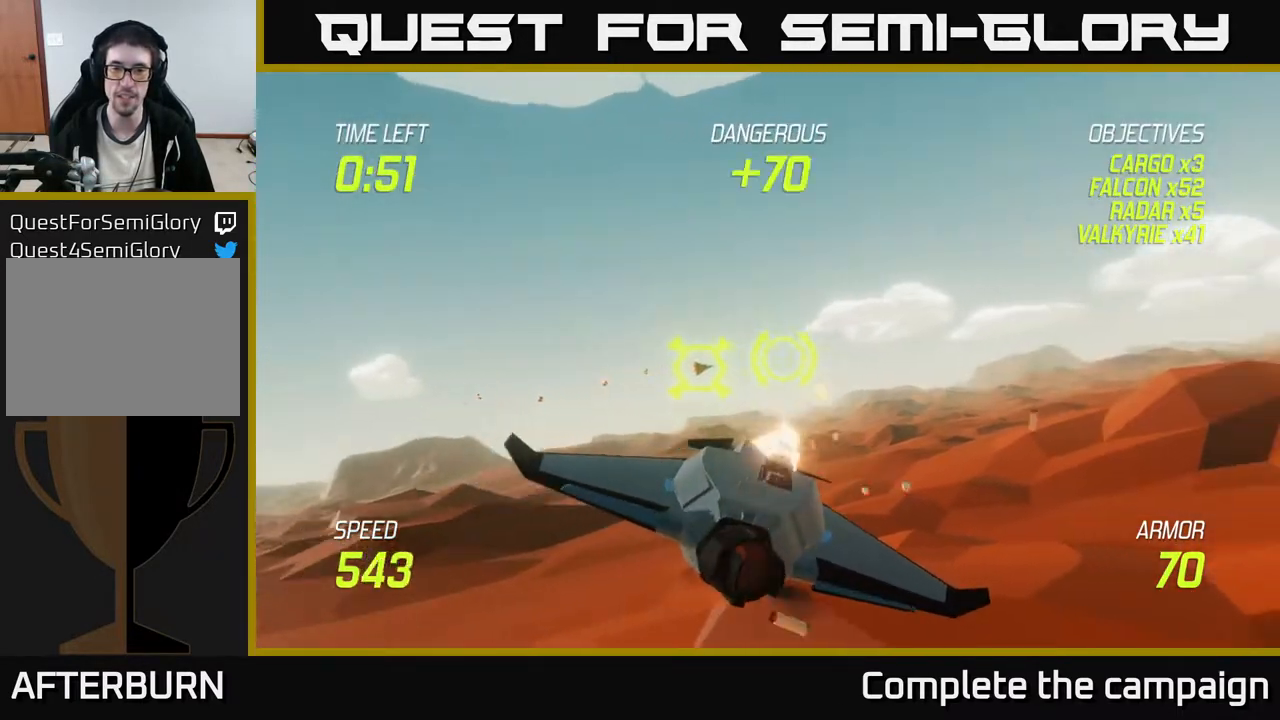
{"buttons": ["R2"], "left_stick": "right", "events": [[100, "left_stick", "right"], [250, "left_stick", "up-right"], [400, "left_stick", "right"]]}
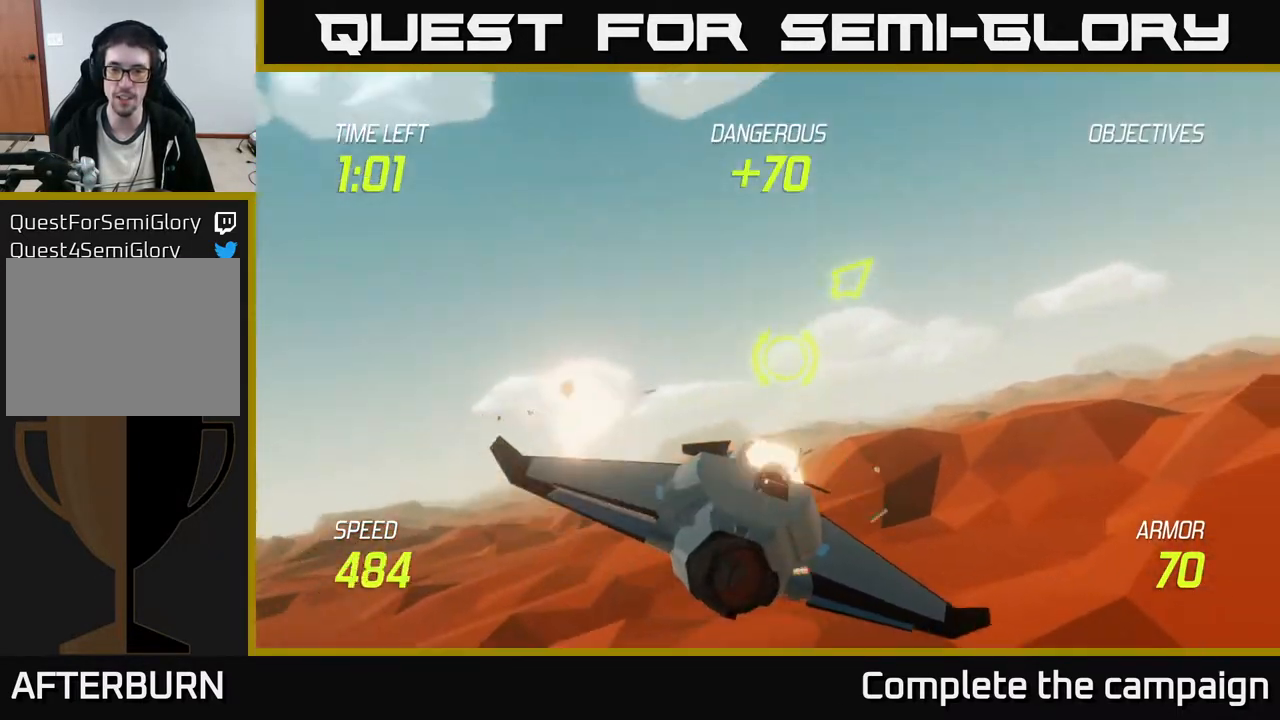
{"buttons": ["L2"], "left_stick": "right", "events": [[17, "left_stick", "center"], [83, "R2", "up"], [100, "left_stick", "right"], [167, "L2", "down"], [267, "L2", "up"], [350, "L2", "down"]]}
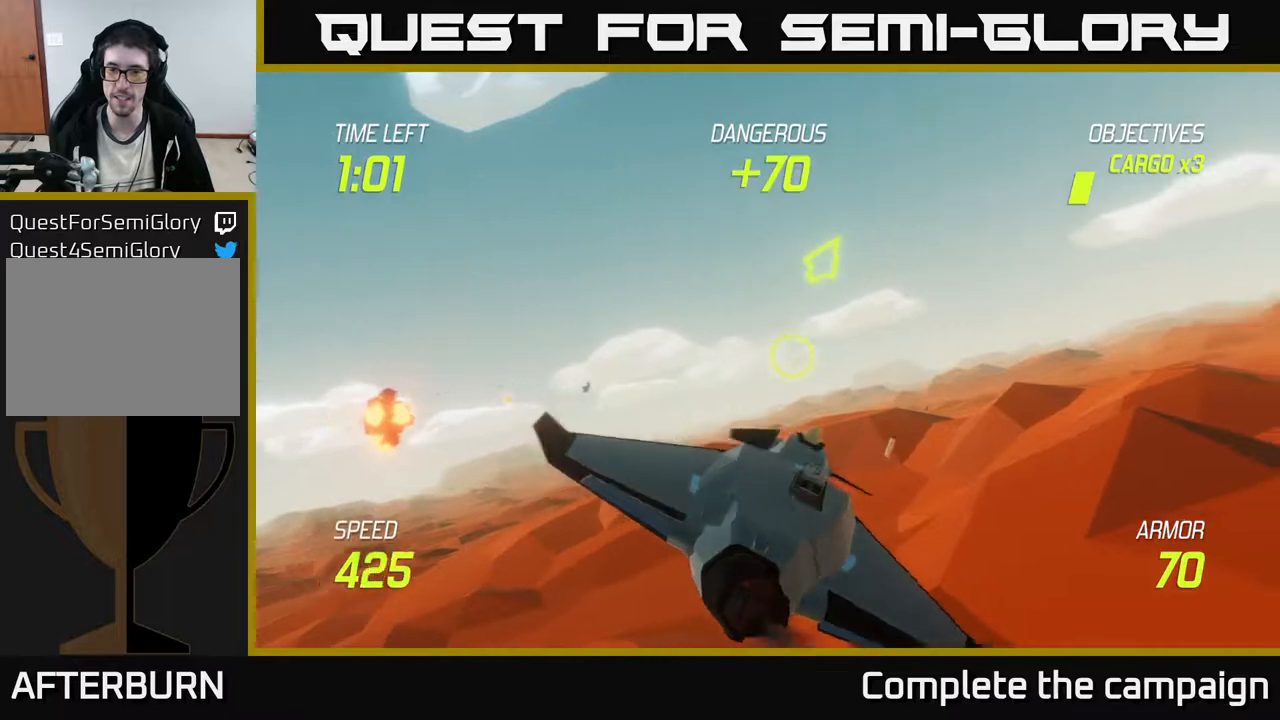
{"buttons": ["L2"], "left_stick": "up-right", "events": [[150, "left_stick", "up-right"]]}
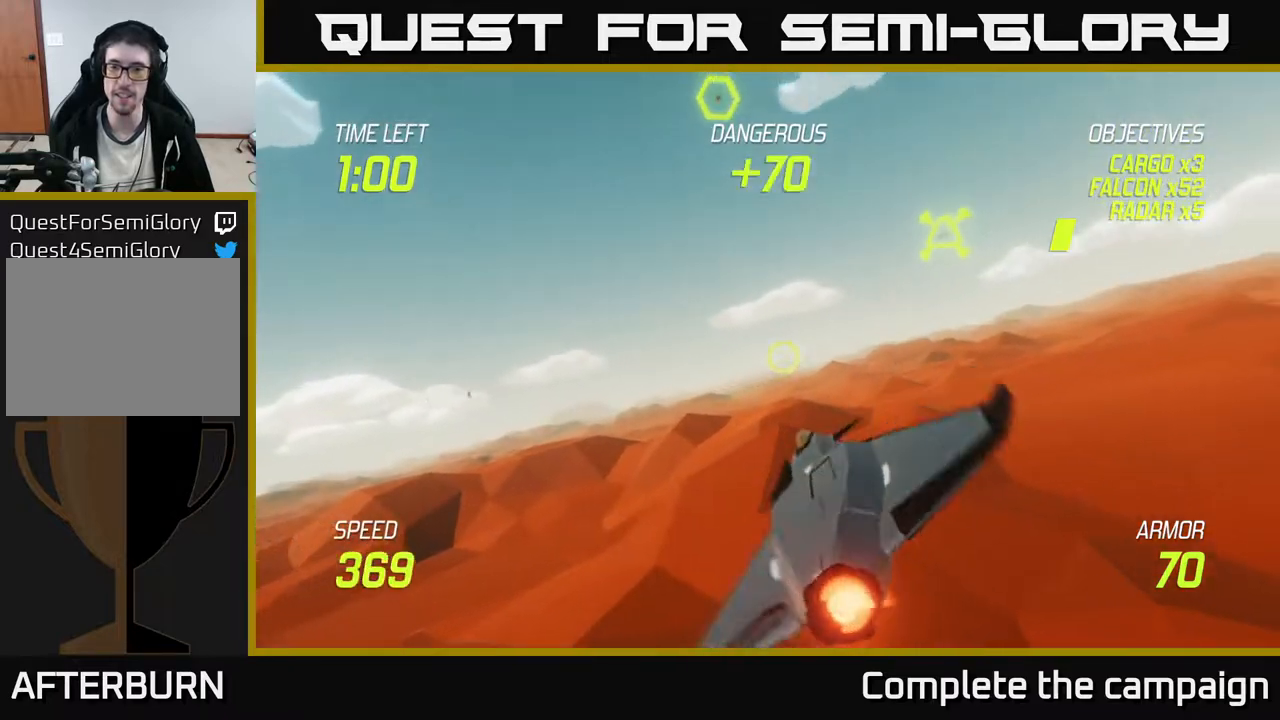
{"buttons": ["L2"], "left_stick": "up-left", "events": [[317, "left_stick", "up"], [433, "left_stick", "up-left"]]}
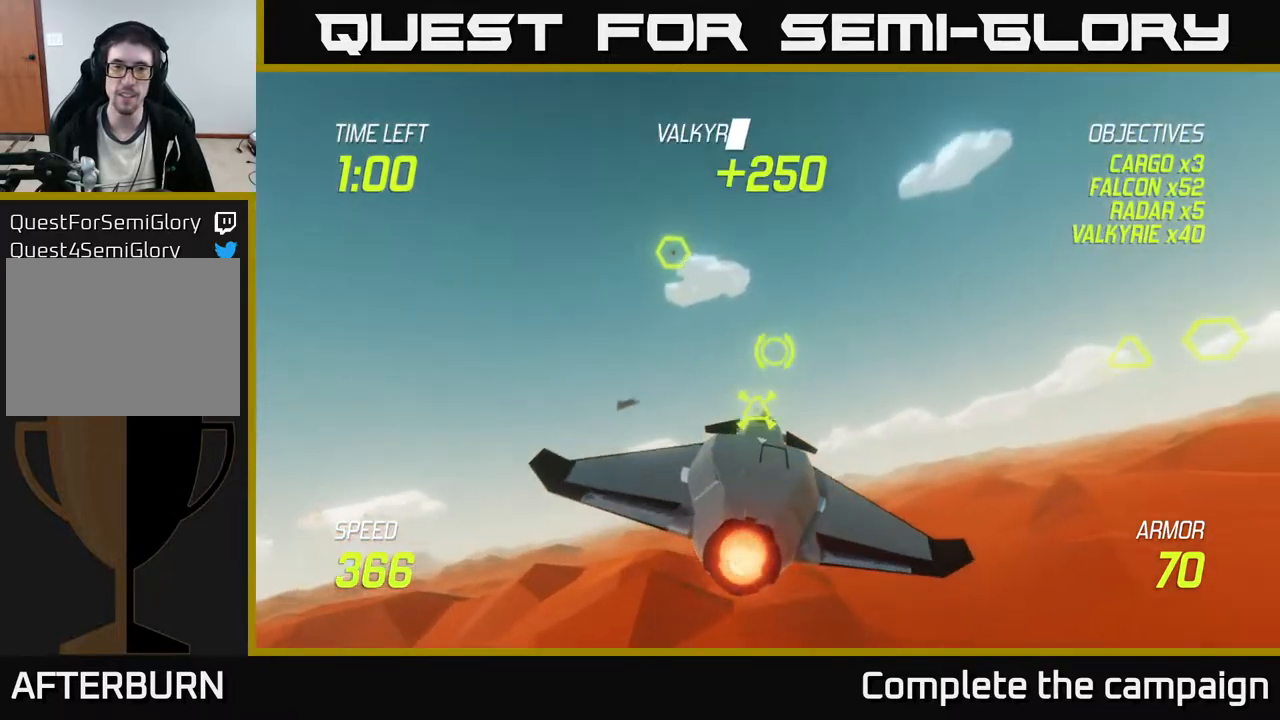
{"buttons": ["L2"], "left_stick": "up-right", "events": [[67, "left_stick", "center"], [117, "left_stick", "right"], [217, "left_stick", "up-right"]]}
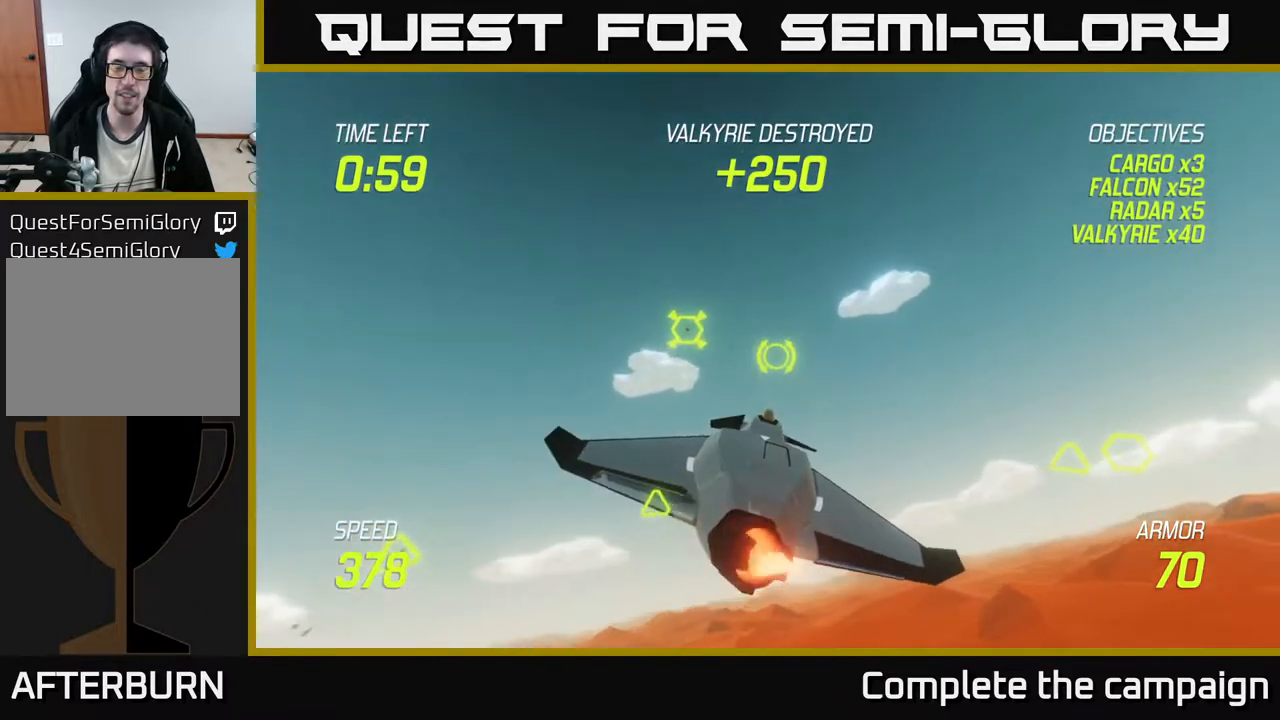
{"buttons": ["L2"], "left_stick": "center", "events": [[17, "left_stick", "up"], [150, "left_stick", "right"], [300, "left_stick", "center"]]}
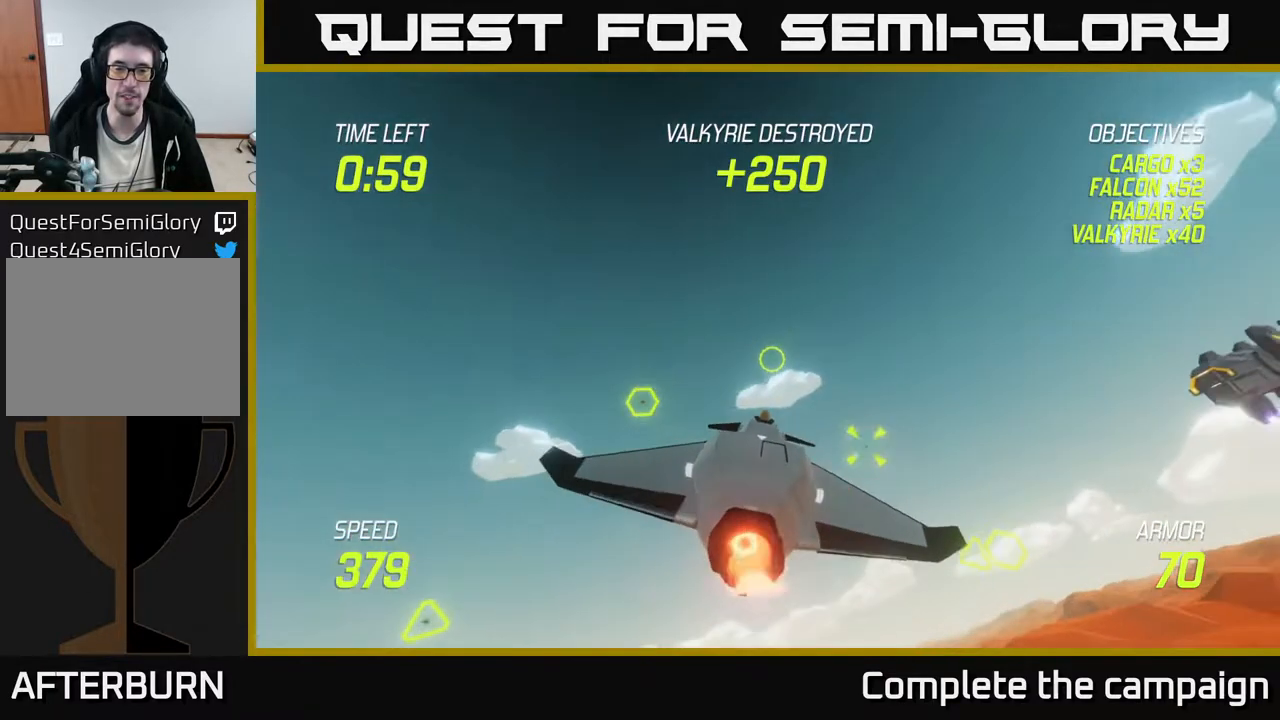
{"buttons": ["L2"], "left_stick": "center", "events": [[367, "left_stick", "right"], [483, "left_stick", "center"]]}
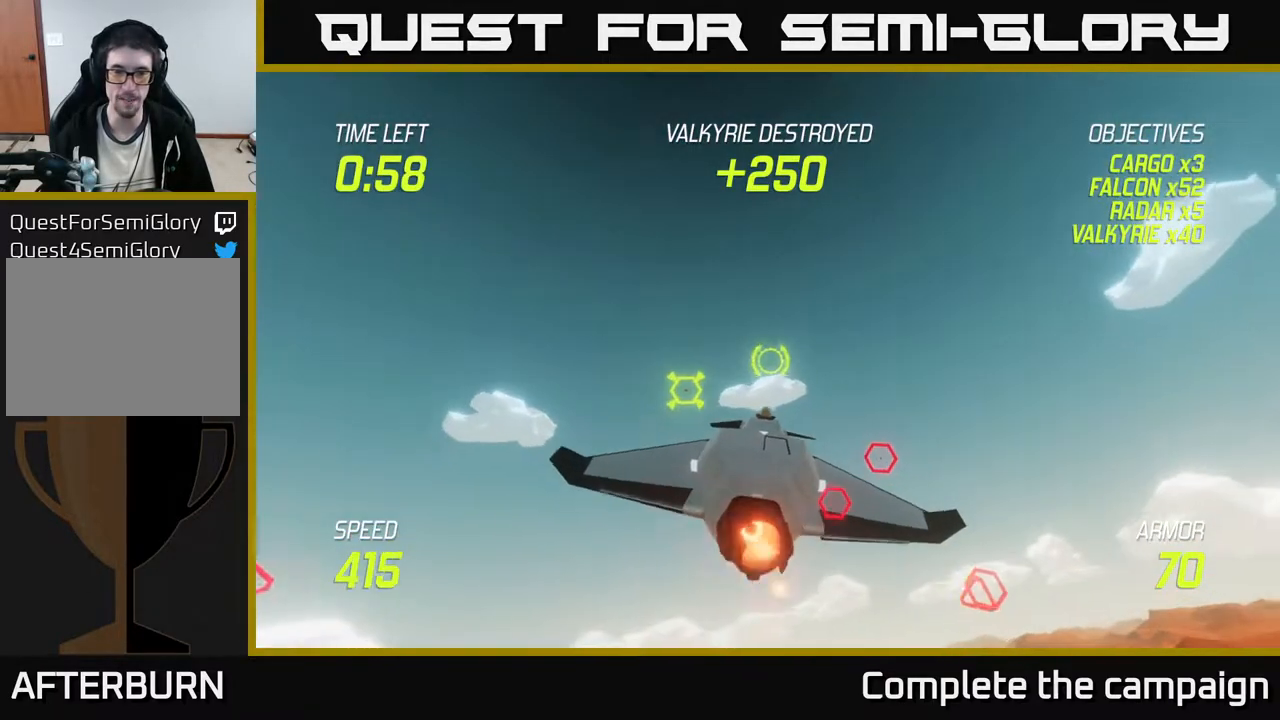
{"buttons": ["R2"], "left_stick": "center", "events": [[300, "left_stick", "down"], [350, "R2", "down"], [367, "left_stick", "right"], [500, "L2", "up"], [500, "left_stick", "center"]]}
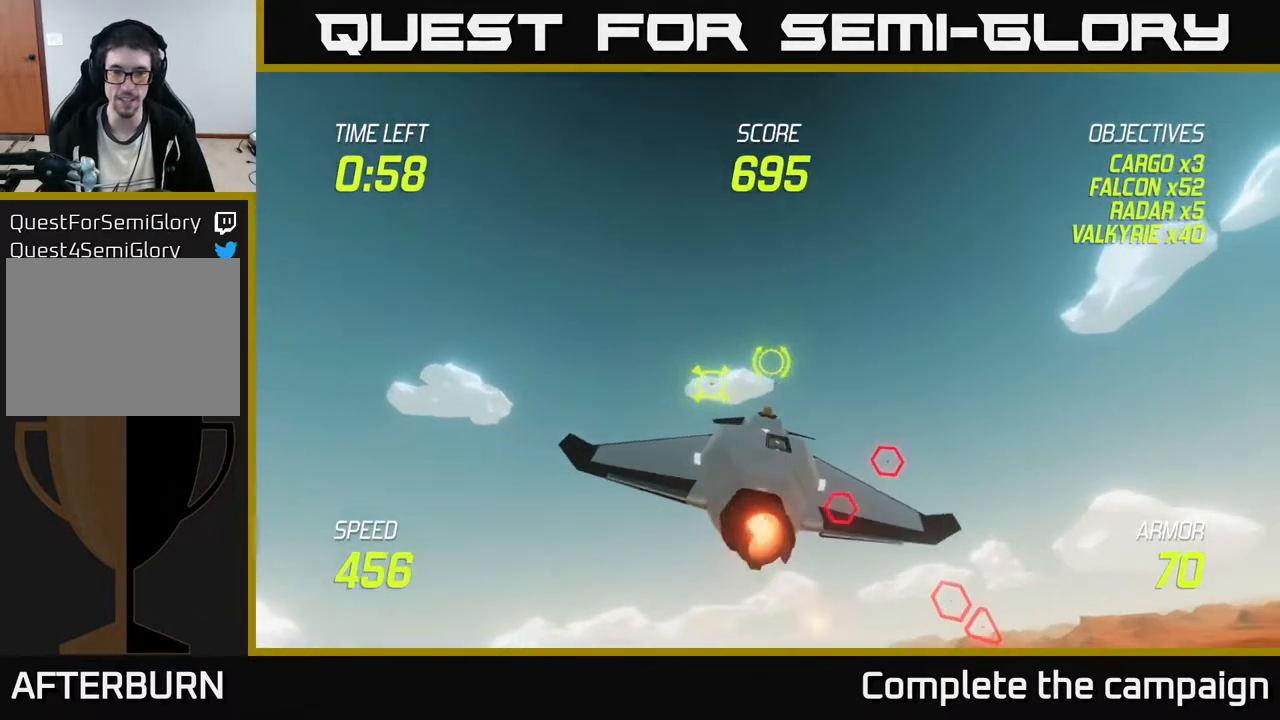
{"buttons": ["R2"], "left_stick": "center", "events": [[250, "left_stick", "right"], [417, "left_stick", "center"]]}
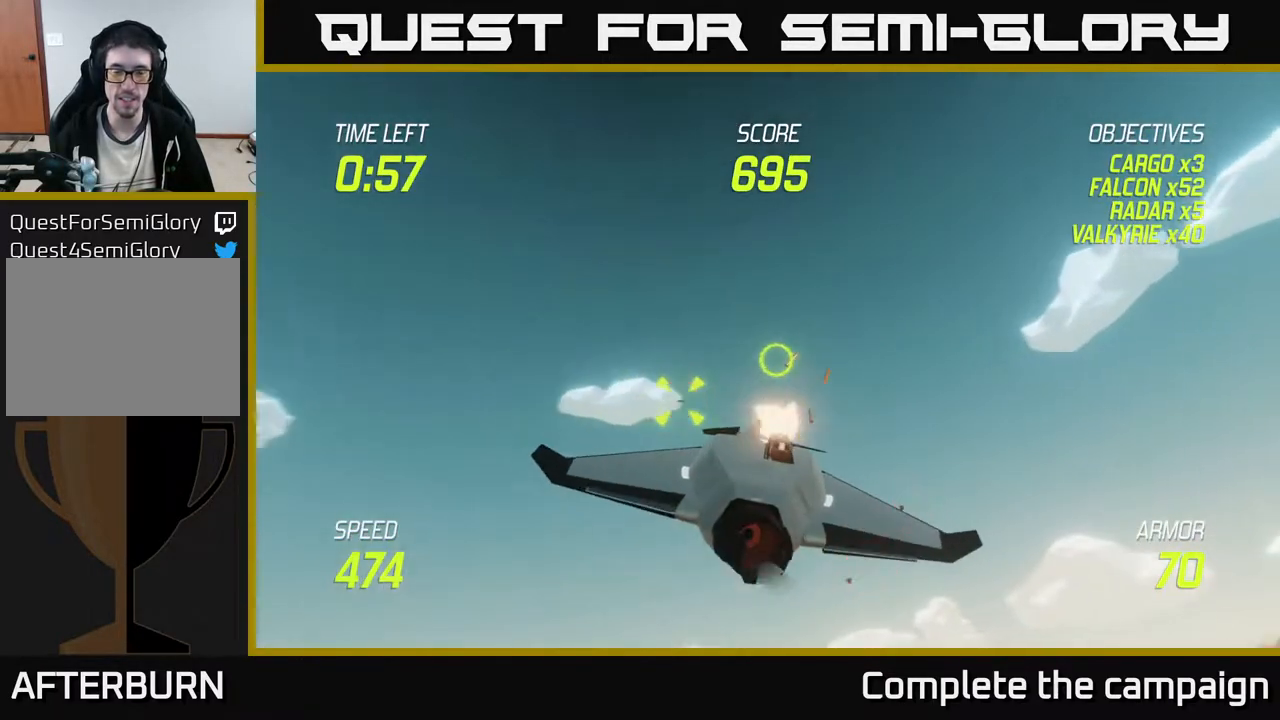
{"buttons": ["L2"], "left_stick": "right", "events": [[17, "left_stick", "down-left"], [33, "L2", "down"], [50, "R2", "up"], [83, "left_stick", "down-right"], [133, "left_stick", "right"], [150, "L2", "up"], [217, "L2", "down"], [333, "L2", "up"], [383, "L2", "down"]]}
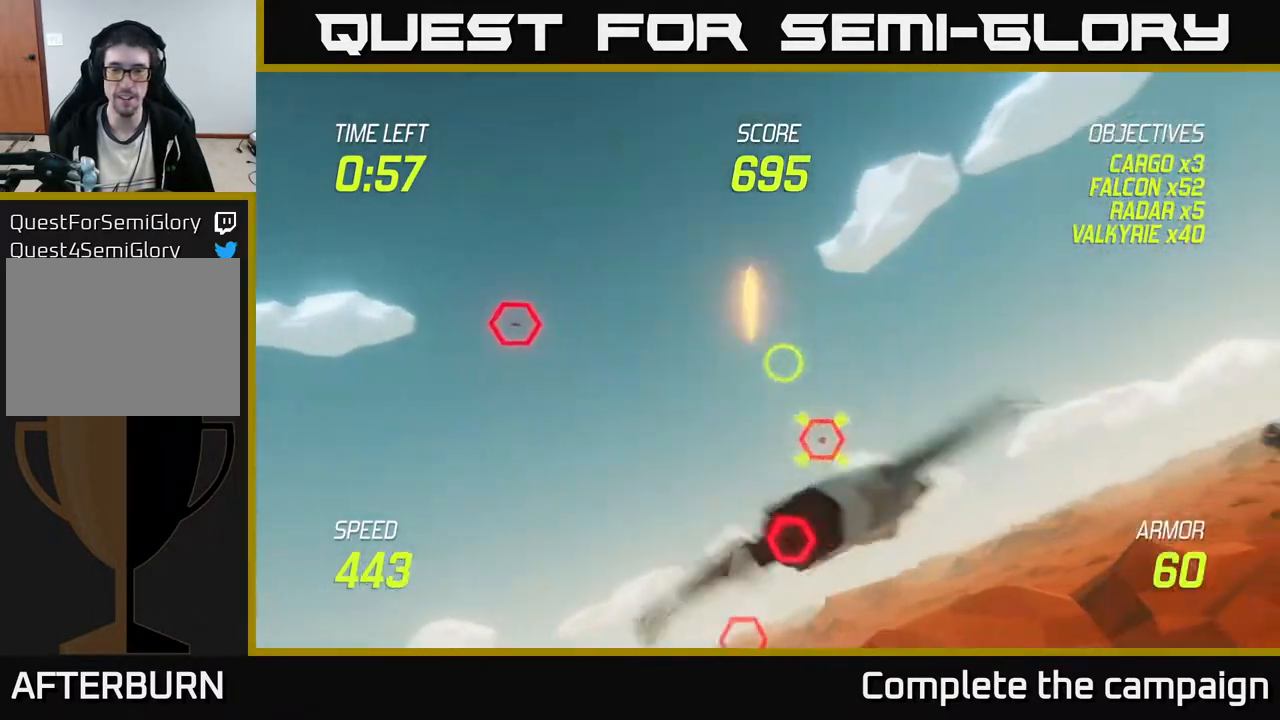
{"buttons": ["R2"], "left_stick": "right", "events": [[167, "L2", "up"], [317, "left_stick", "down-left"], [333, "R2", "down"], [467, "left_stick", "right"]]}
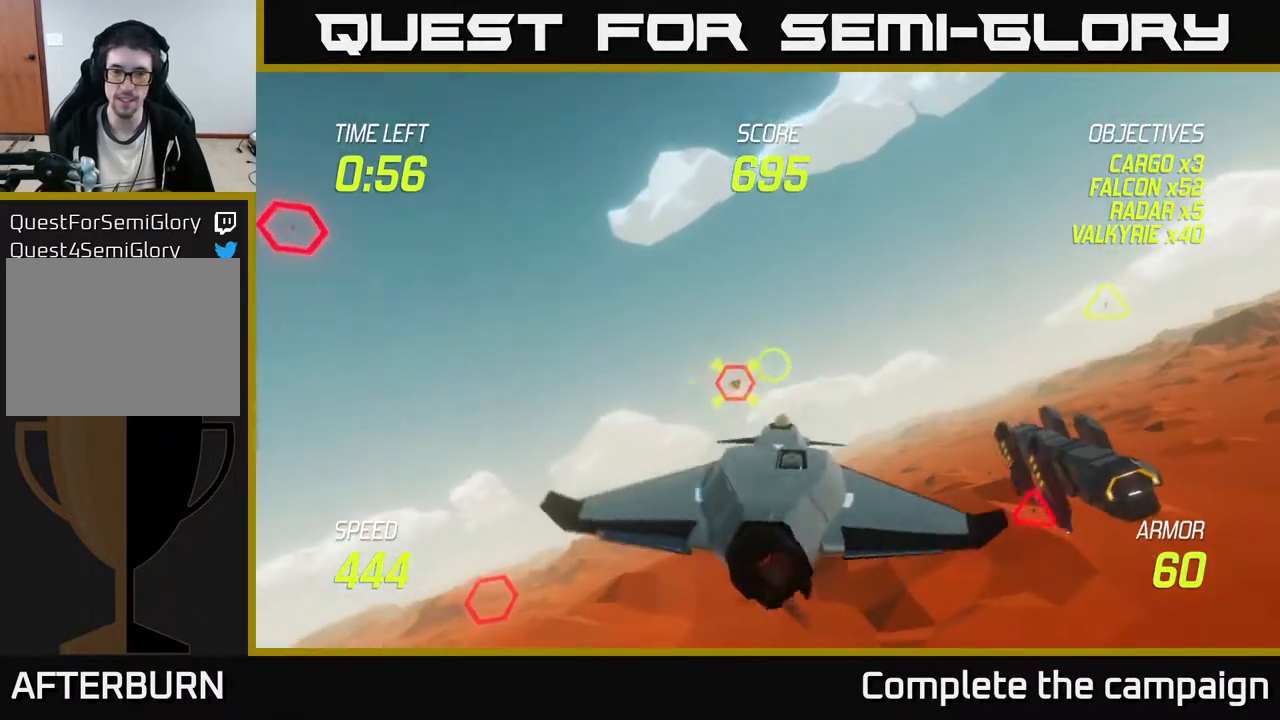
{"buttons": ["L2"], "left_stick": "right", "events": [[117, "left_stick", "center"], [167, "left_stick", "left"], [317, "left_stick", "up"], [367, "left_stick", "right"], [400, "L2", "down"], [417, "R2", "up"]]}
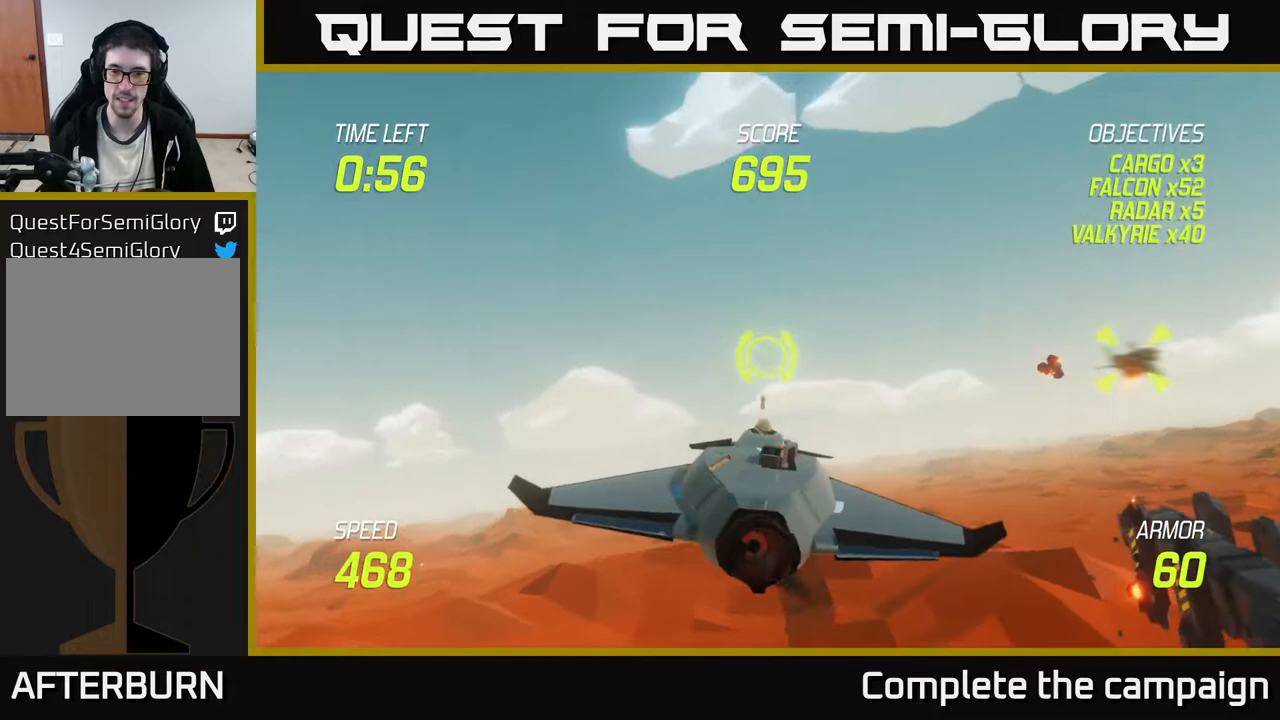
{"buttons": ["L2"], "left_stick": "down", "events": [[17, "L2", "up"], [67, "L2", "down"], [167, "L2", "up"], [183, "L2", "down"], [417, "left_stick", "down"]]}
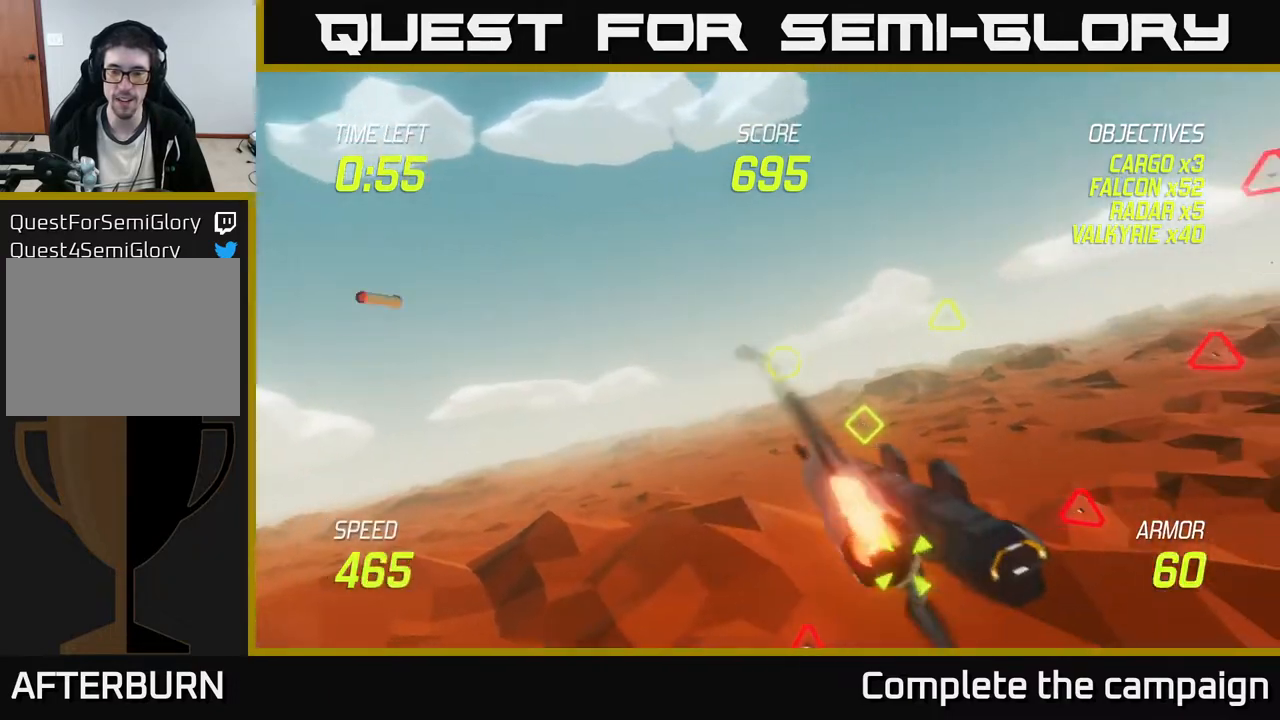
{"buttons": ["L2"], "left_stick": "right", "events": [[33, "left_stick", "down-left"], [317, "left_stick", "down-right"], [417, "left_stick", "right"]]}
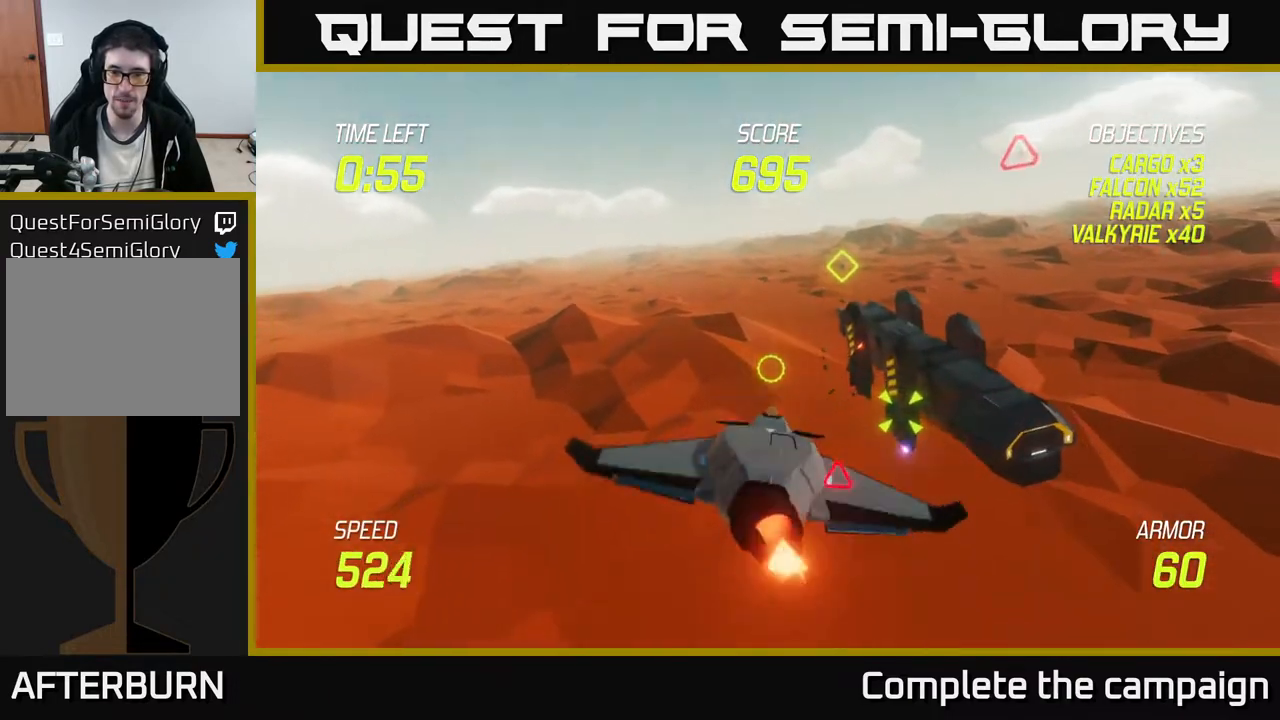
{"buttons": ["R2"], "left_stick": "right", "events": [[283, "R2", "down"], [367, "L2", "up"]]}
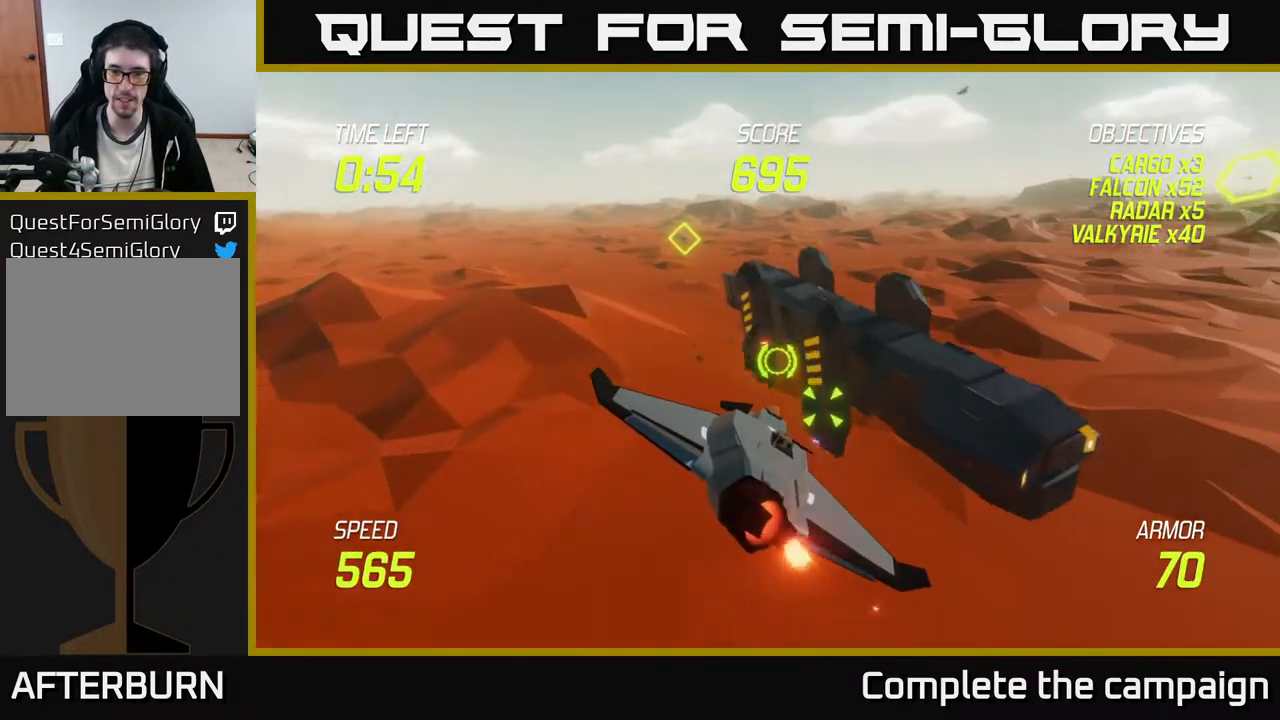
{"buttons": ["R2"], "left_stick": "down-right", "events": [[50, "left_stick", "down-right"], [250, "left_stick", "center"], [350, "left_stick", "right"], [450, "left_stick", "down-right"]]}
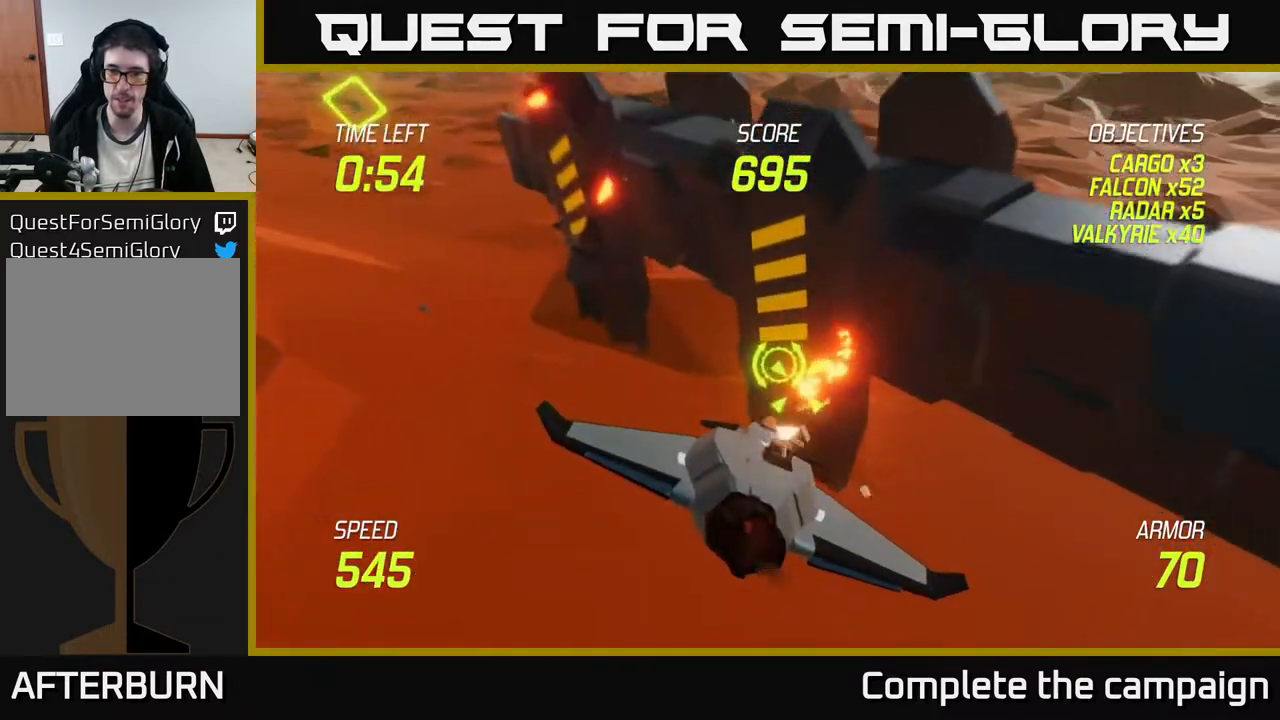
{"buttons": ["L2"], "left_stick": "up", "events": [[67, "left_stick", "down"], [233, "R2", "up"], [250, "left_stick", "down-right"], [450, "L2", "down"], [483, "left_stick", "up"]]}